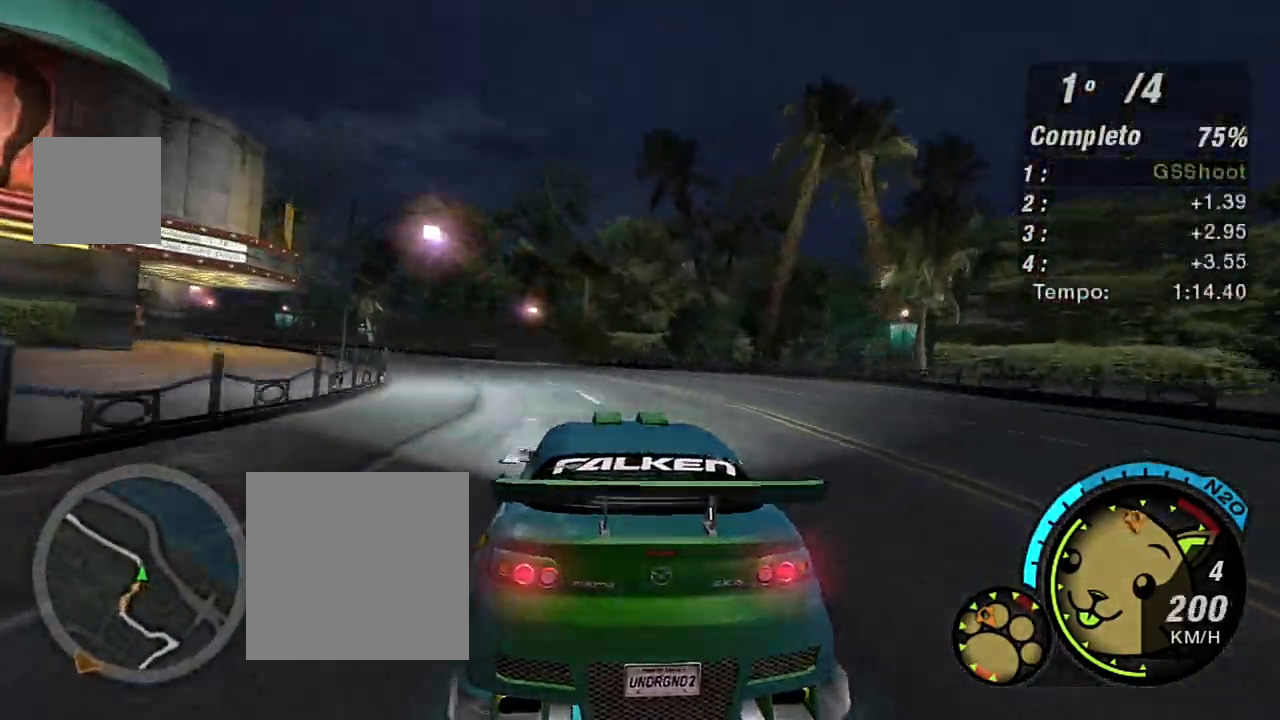
Gameplay with a controller (Xbox layout); each line is a JSON object with the inputs held at the frame after it. "events" lists button and stick changes between this image and that frame as [ms after this image, input, new state], when the widget could be followed in between.
{"buttons": ["R2"], "left_stick": "up-left", "right_stick": "center", "events": [[34, "left_stick", "up-left"]]}
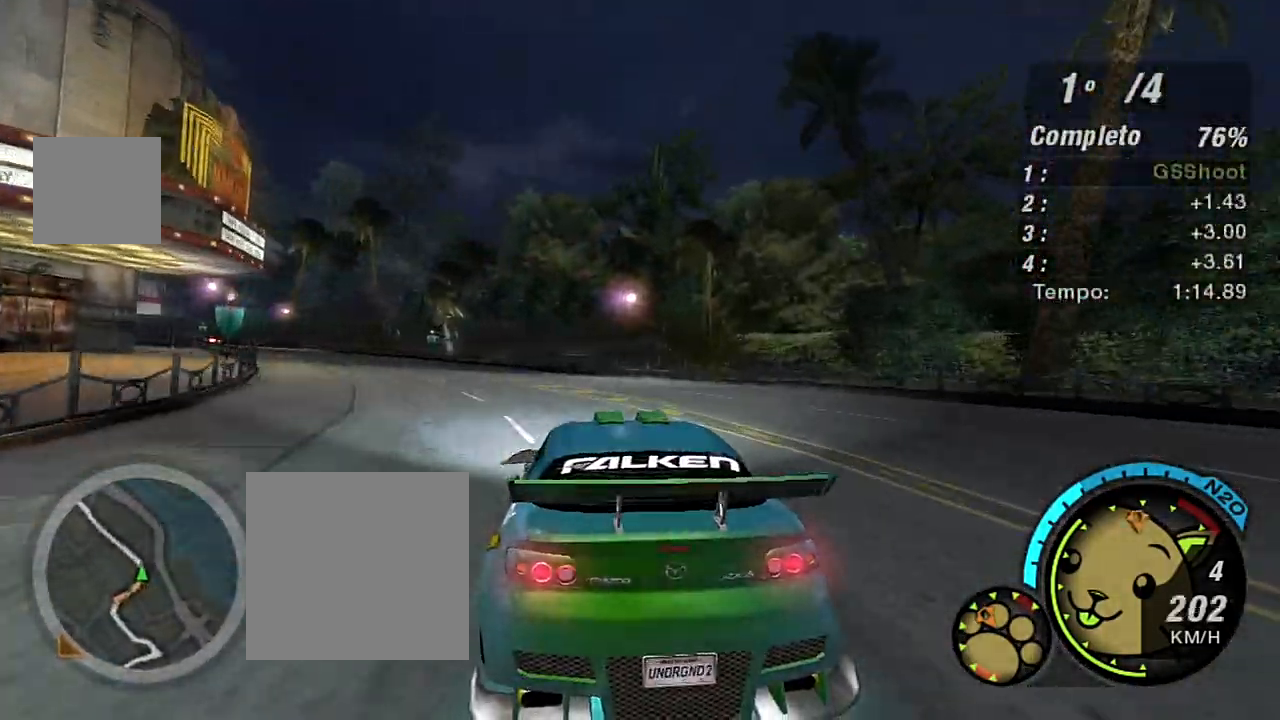
{"buttons": ["R2"], "left_stick": "left", "right_stick": "center", "events": [[333, "left_stick", "left"]]}
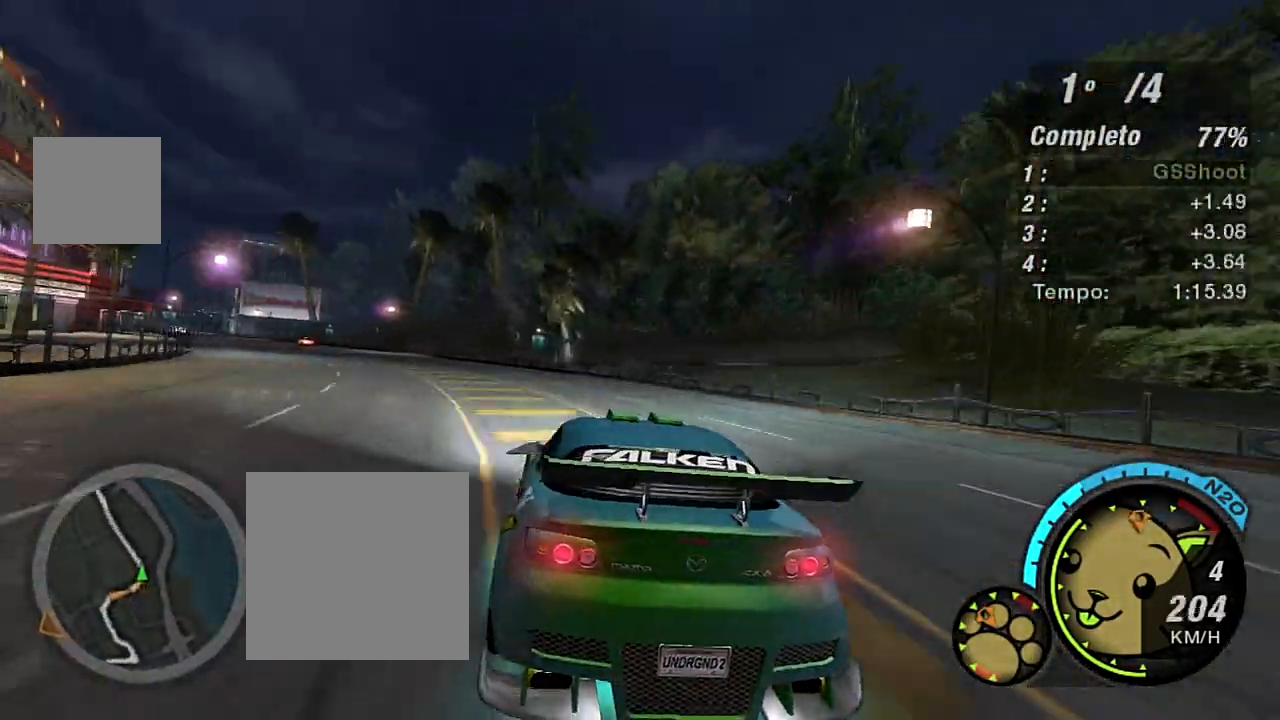
{"buttons": ["R2"], "left_stick": "left", "right_stick": "center", "events": []}
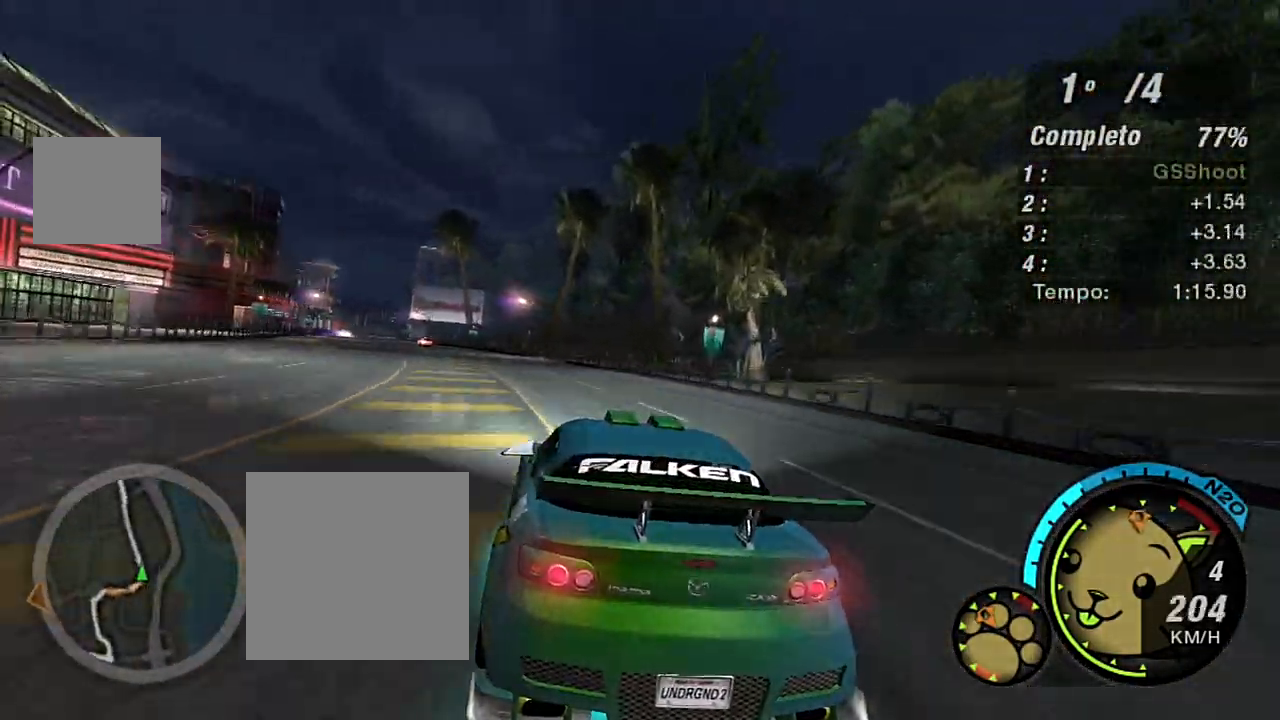
{"buttons": ["R2"], "left_stick": "center", "right_stick": "center", "events": [[500, "left_stick", "center"]]}
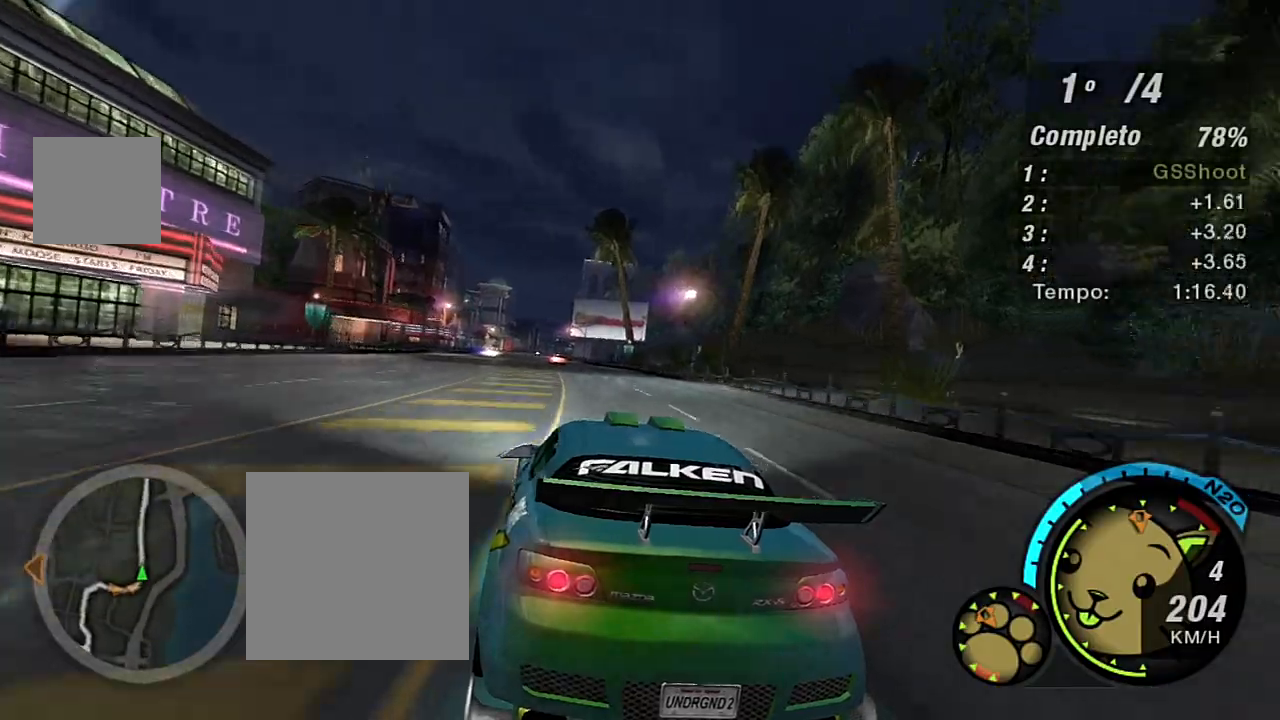
{"buttons": ["R2"], "left_stick": "center", "right_stick": "center", "events": [[100, "left_stick", "left"], [234, "left_stick", "center"], [367, "left_stick", "up-right"], [434, "left_stick", "center"]]}
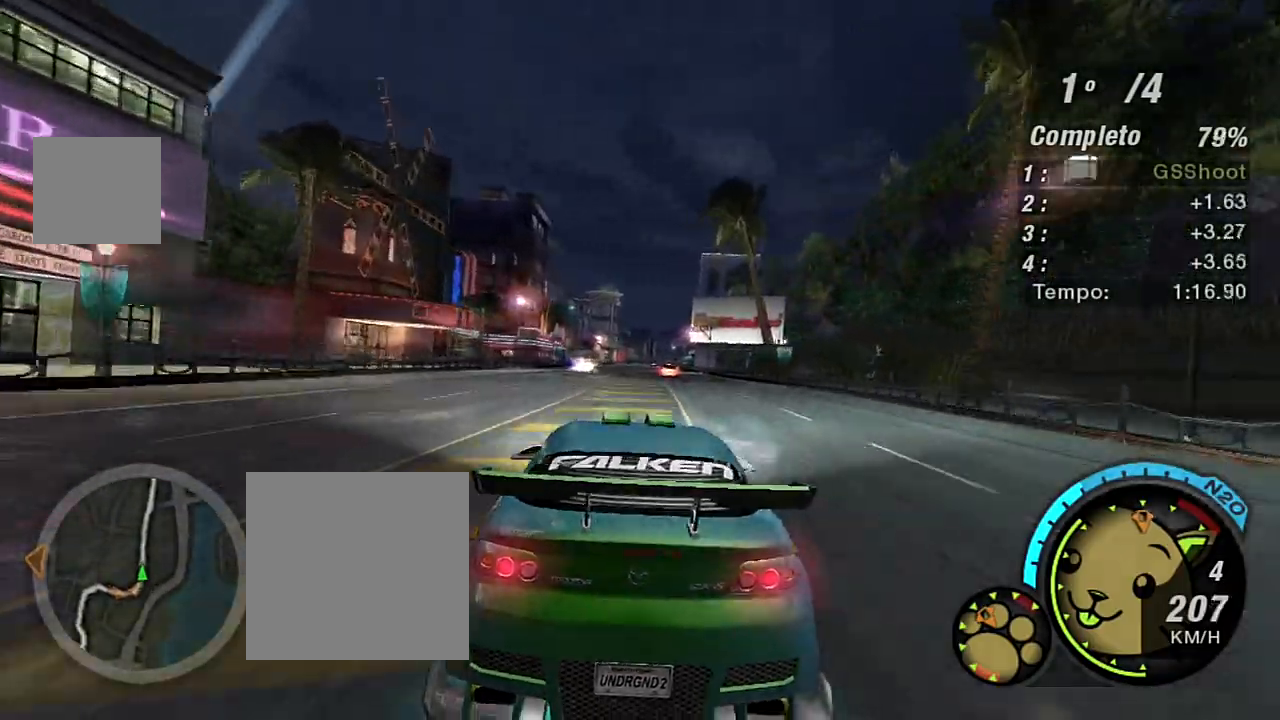
{"buttons": ["R2"], "left_stick": "center", "right_stick": "center", "events": [[33, "X", "down"], [133, "X", "up"], [233, "X", "down"], [300, "X", "up"], [400, "X", "down"], [467, "X", "up"]]}
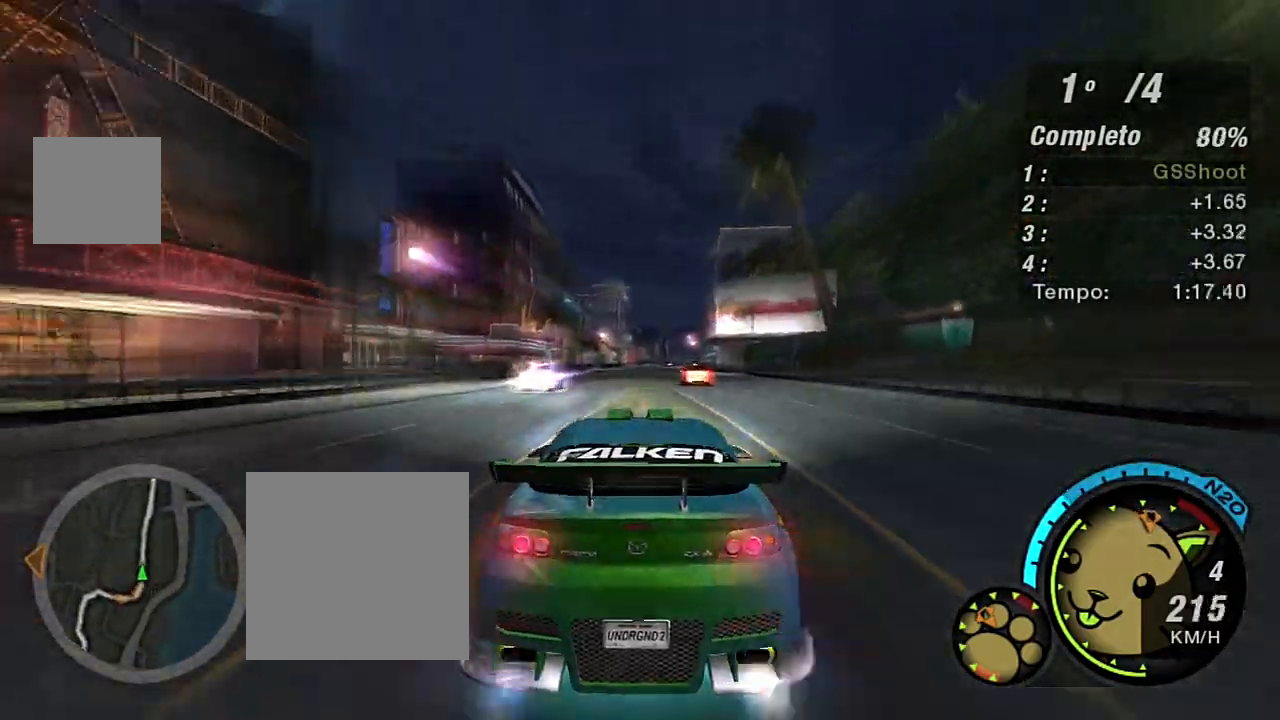
{"buttons": ["X", "R2"], "left_stick": "center", "right_stick": "center", "events": [[67, "X", "down"], [134, "X", "up"], [200, "left_stick", "up-right"], [234, "X", "down"], [301, "X", "up"], [367, "X", "down"], [434, "X", "up"], [501, "X", "down"], [501, "left_stick", "center"]]}
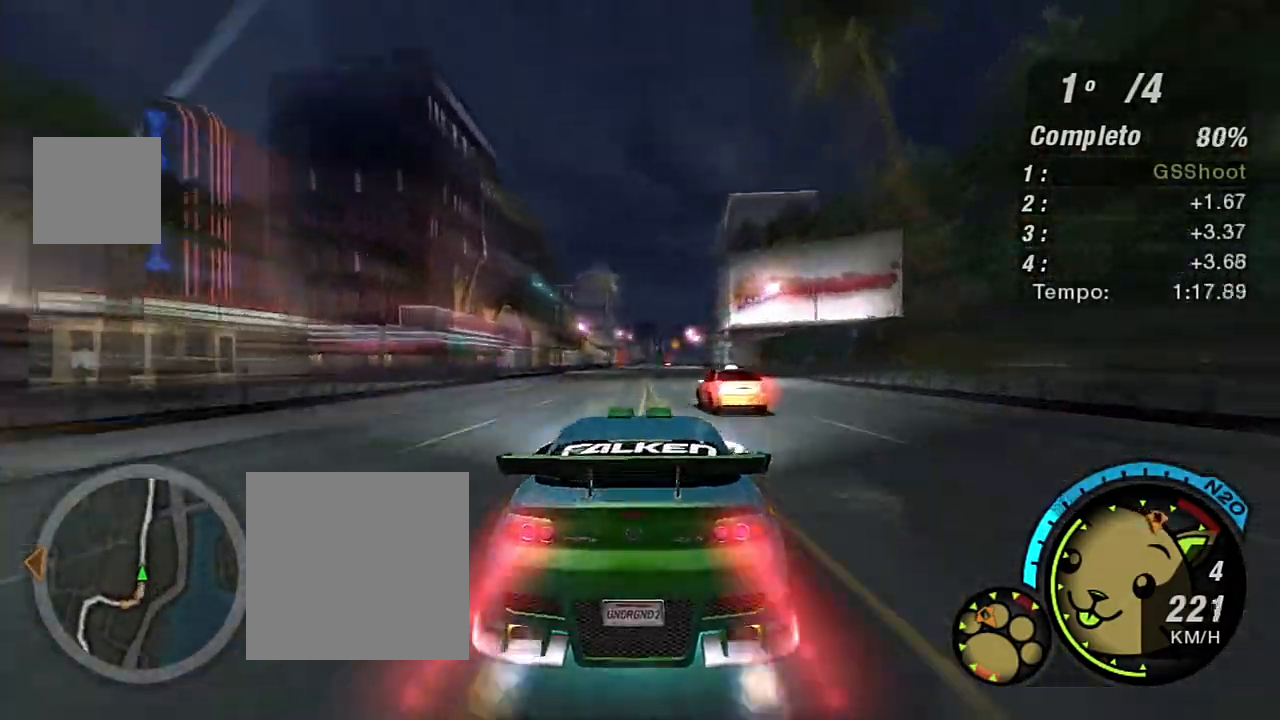
{"buttons": ["R2"], "left_stick": "up-right", "right_stick": "center", "events": [[66, "X", "up"], [133, "X", "down"], [200, "left_stick", "up-right"], [233, "X", "up"], [267, "X", "down"], [333, "X", "up"], [400, "X", "down"], [467, "X", "up"]]}
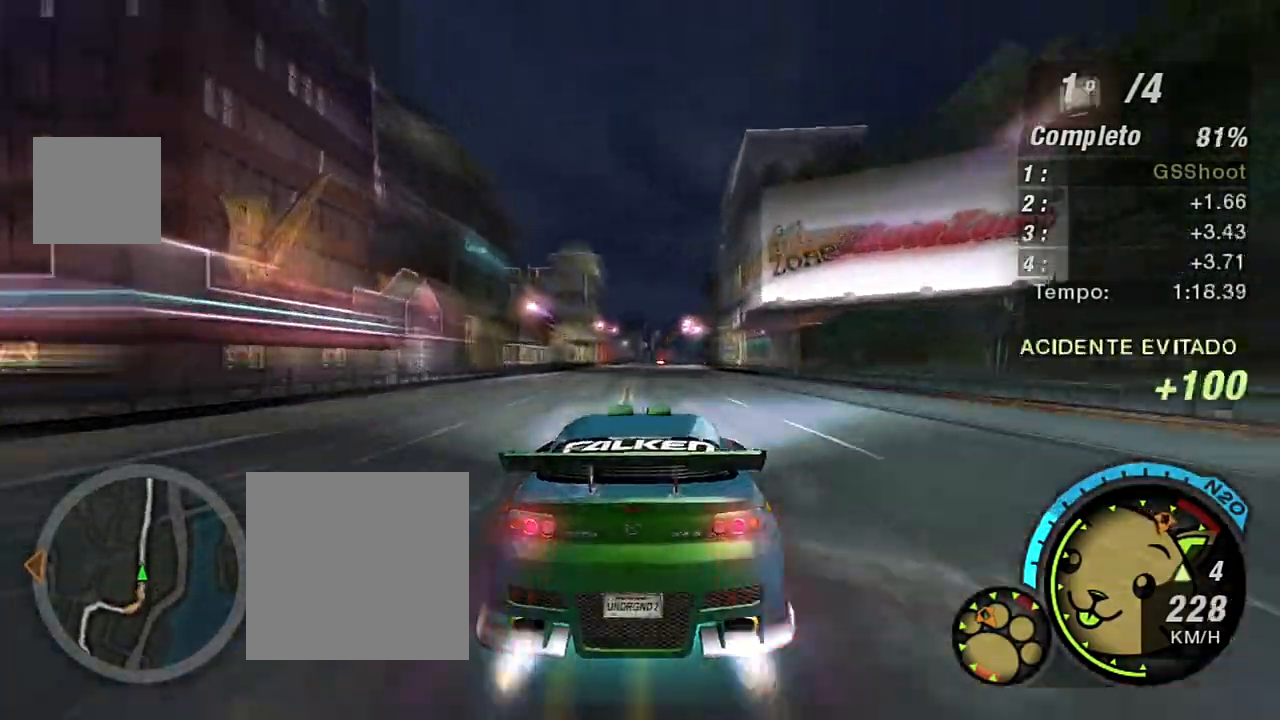
{"buttons": ["R2"], "left_stick": "center", "right_stick": "center", "events": [[34, "left_stick", "center"], [167, "R1", "down"], [267, "R1", "up"], [401, "left_stick", "left"], [501, "left_stick", "center"]]}
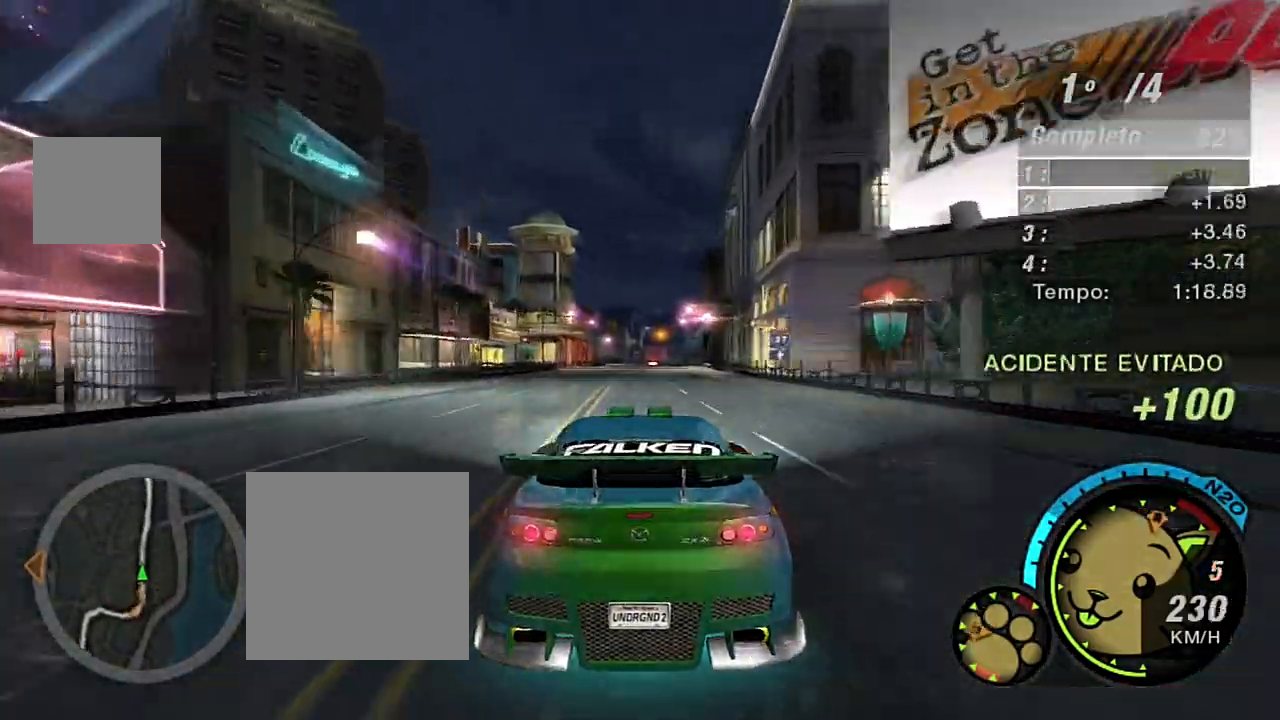
{"buttons": ["R2", "R3"], "left_stick": "up-right", "right_stick": "up-left", "events": [[100, "left_stick", "up-right"], [467, "right_stick", "up-left"], [500, "R3", "down"]]}
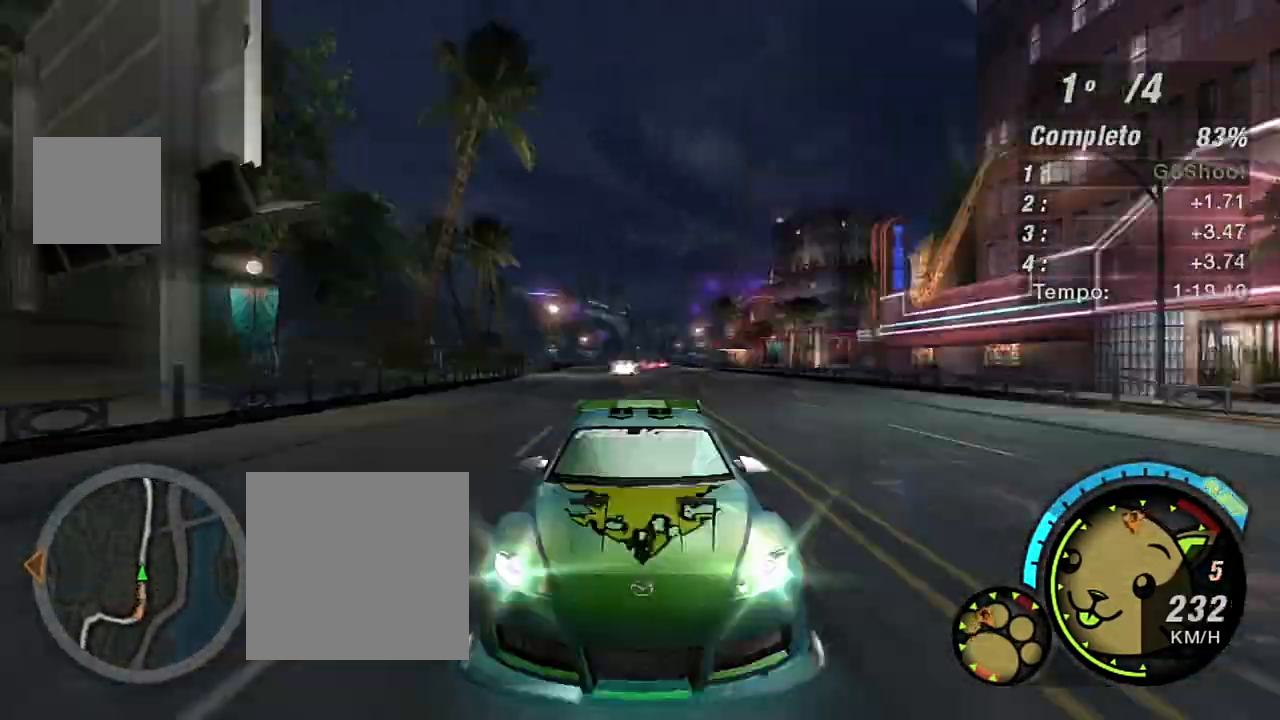
{"buttons": ["R2"], "left_stick": "center", "right_stick": "up-left", "events": [[67, "left_stick", "center"], [401, "R3", "up"]]}
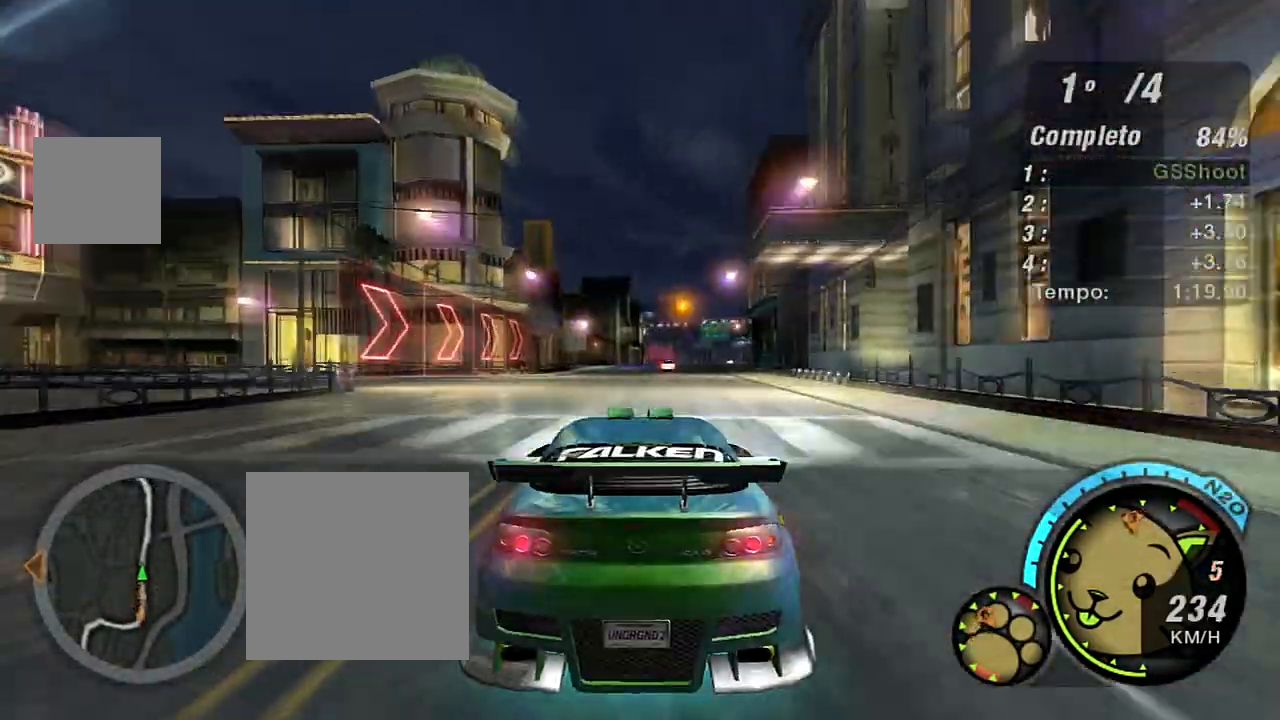
{"buttons": ["R2"], "left_stick": "center", "right_stick": "center", "events": [[33, "right_stick", "center"], [367, "X", "down"], [434, "X", "up"]]}
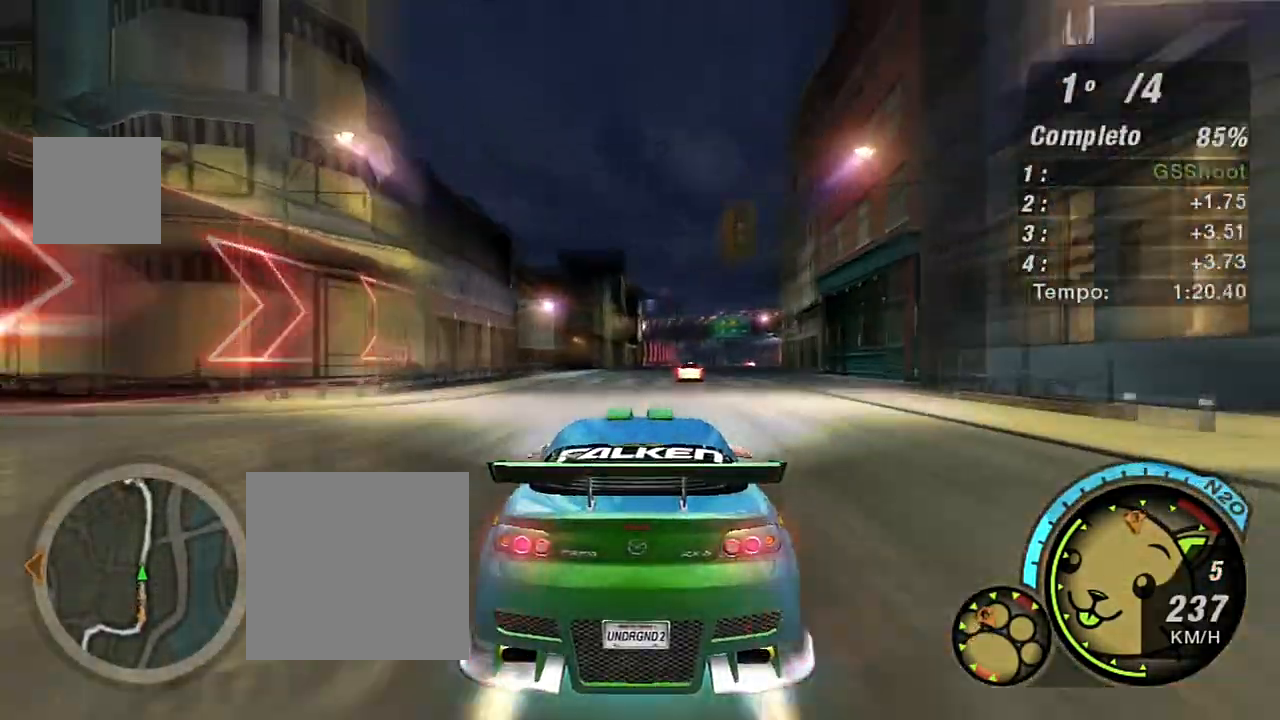
{"buttons": ["X", "R2"], "left_stick": "up-right", "right_stick": "center", "events": [[34, "X", "down"], [100, "X", "up"], [200, "X", "down"], [200, "left_stick", "up-right"], [267, "X", "up"], [367, "X", "down"], [401, "X", "up"], [501, "X", "down"]]}
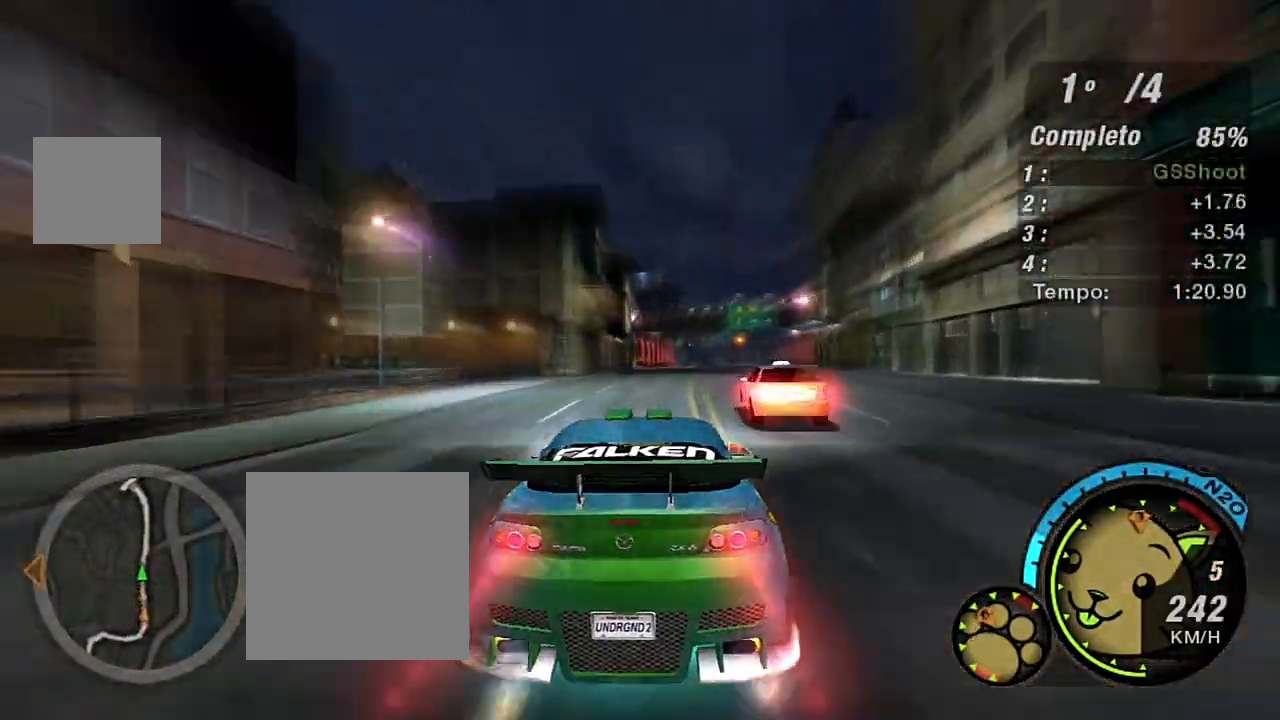
{"buttons": ["X", "R2"], "left_stick": "center", "right_stick": "center", "events": [[300, "left_stick", "center"]]}
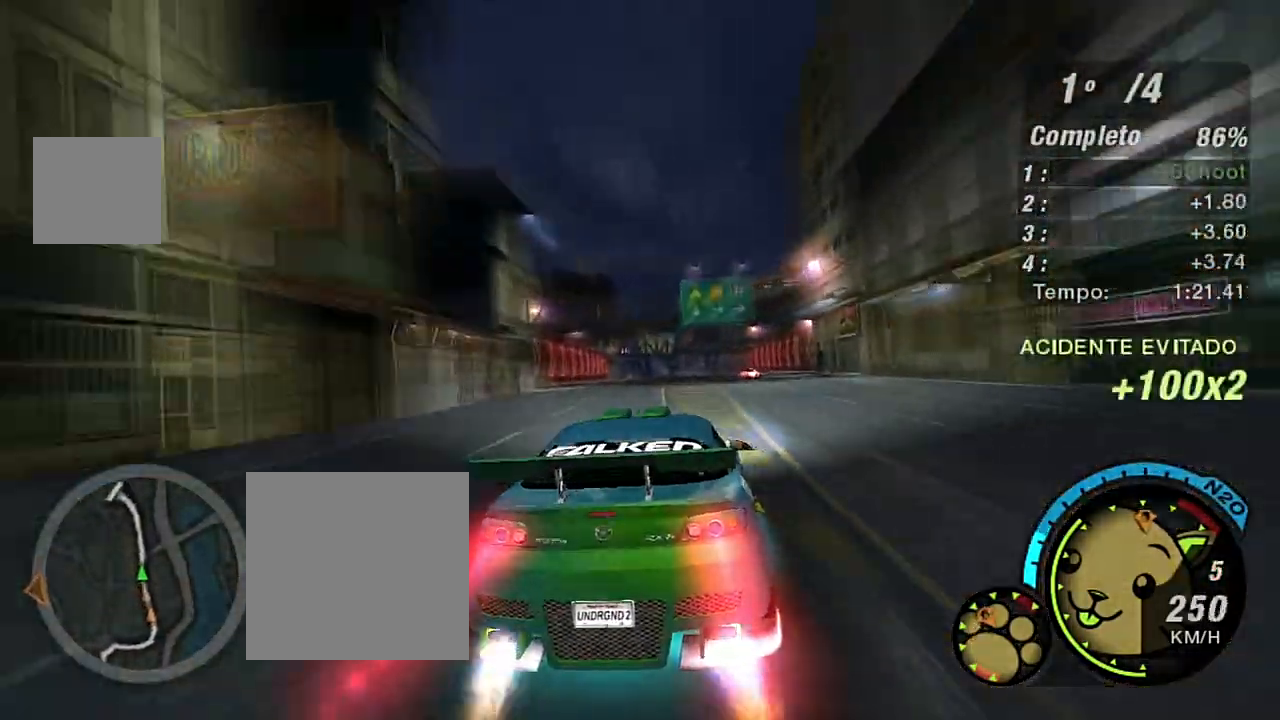
{"buttons": ["R2"], "left_stick": "center", "right_stick": "center", "events": [[167, "left_stick", "up-right"], [334, "left_stick", "center"], [467, "X", "up"]]}
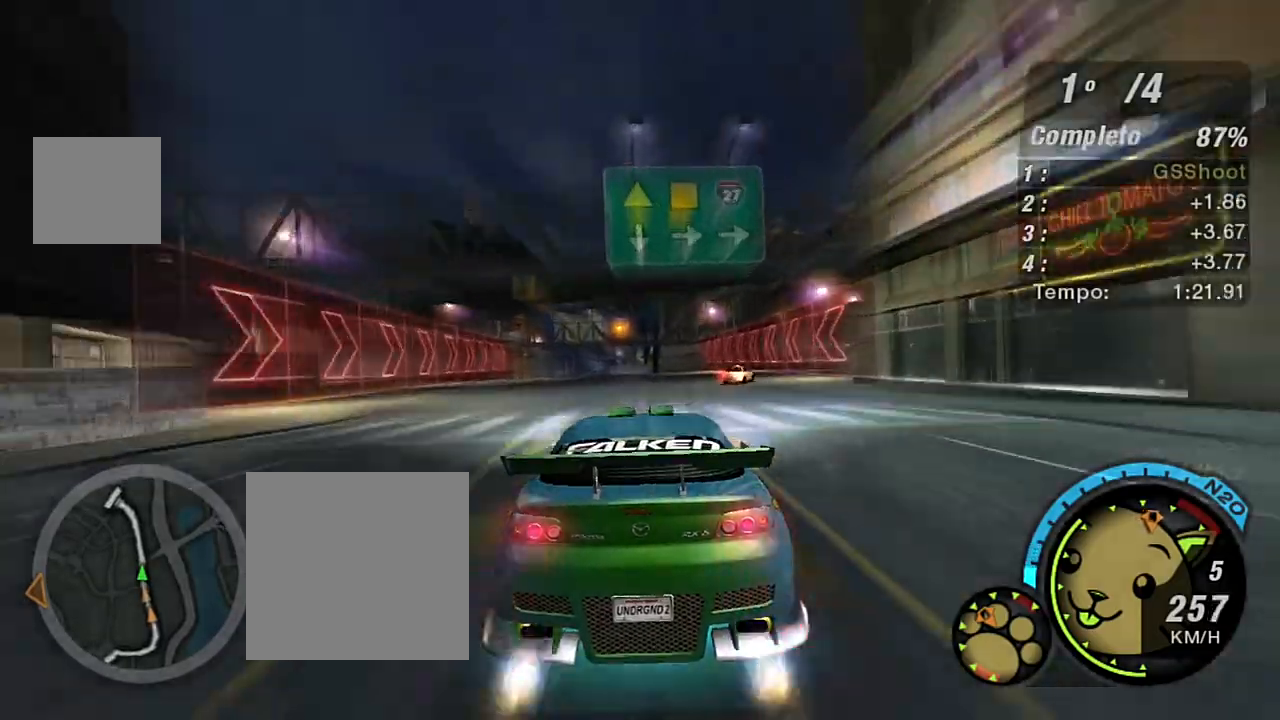
{"buttons": ["R2"], "left_stick": "left", "right_stick": "center", "events": [[167, "left_stick", "left"], [300, "left_stick", "center"], [467, "left_stick", "left"]]}
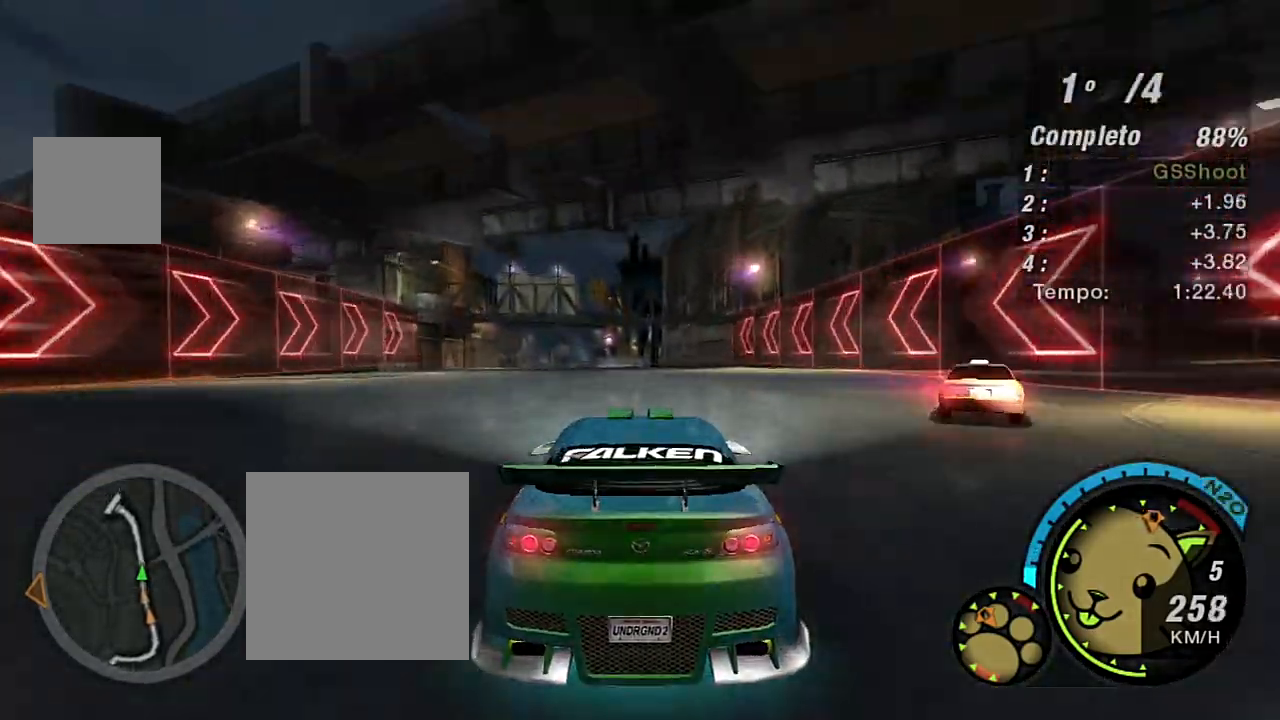
{"buttons": ["R2"], "left_stick": "left", "right_stick": "center", "events": [[167, "left_stick", "center"], [501, "left_stick", "left"]]}
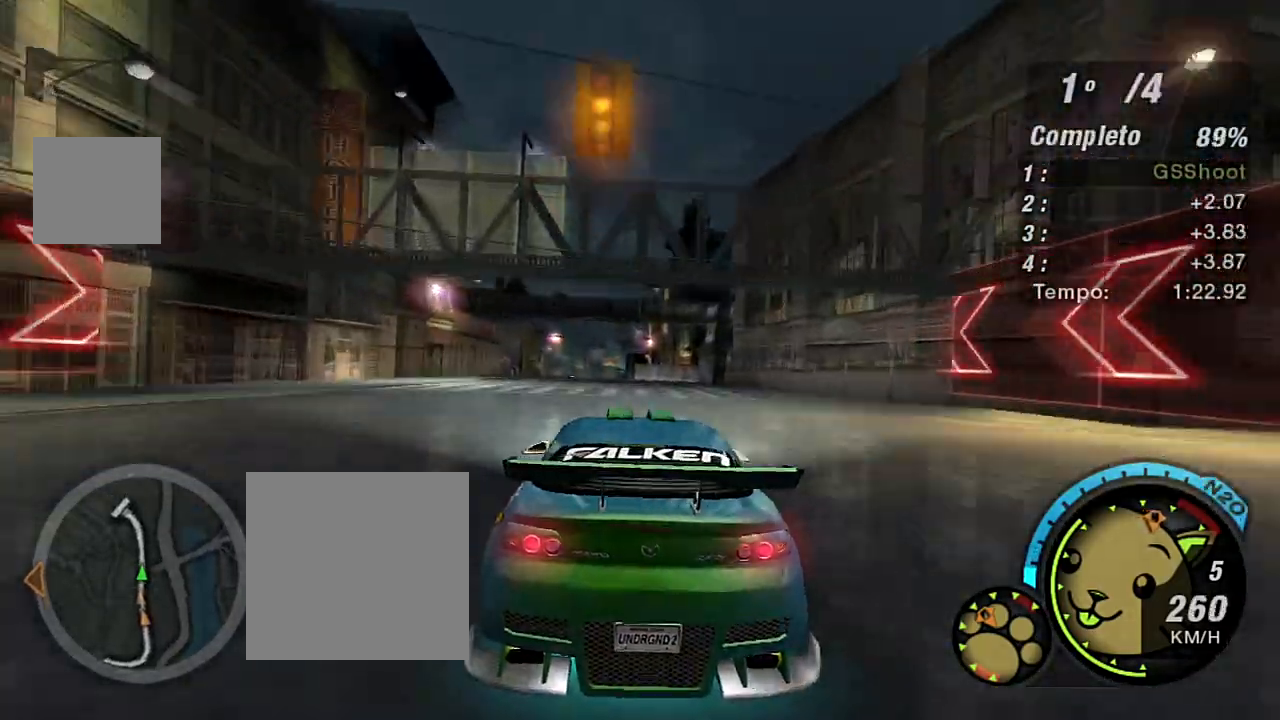
{"buttons": ["R2"], "left_stick": "up-right", "right_stick": "center", "events": [[367, "left_stick", "up-right"]]}
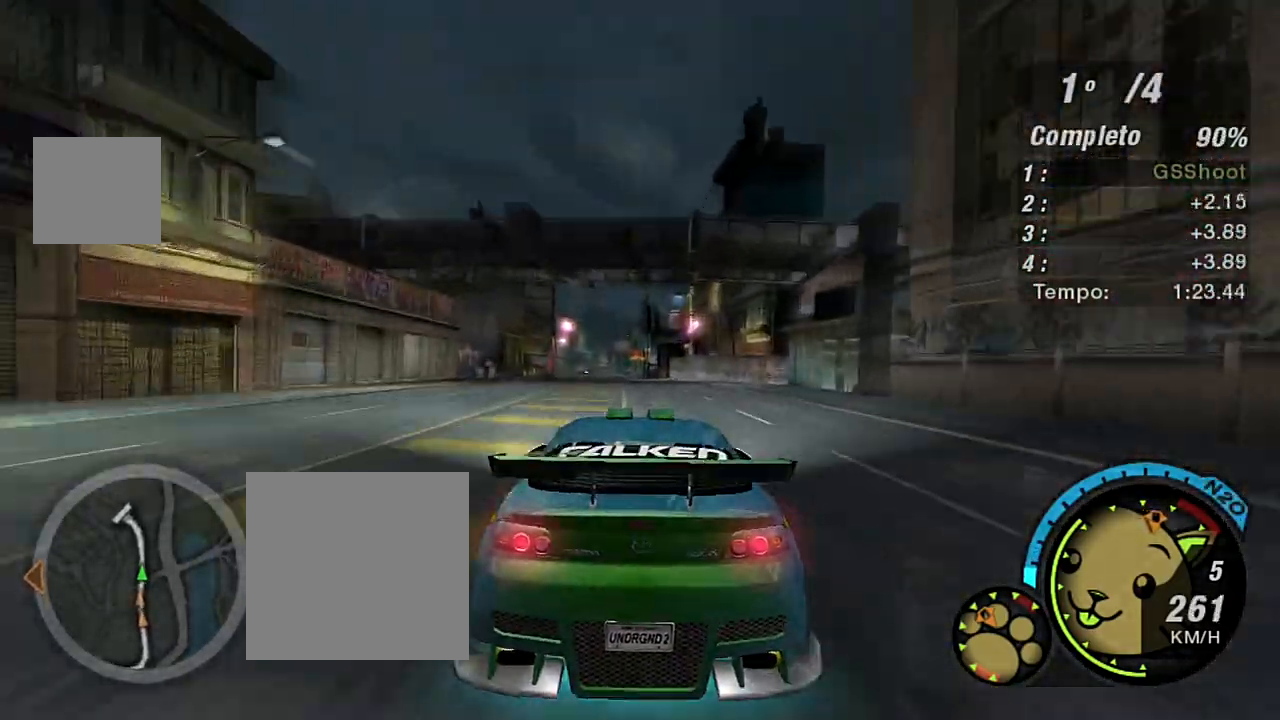
{"buttons": ["R1", "R2"], "left_stick": "center", "right_stick": "center", "events": [[67, "left_stick", "center"], [200, "left_stick", "left"], [367, "left_stick", "center"], [401, "R1", "down"]]}
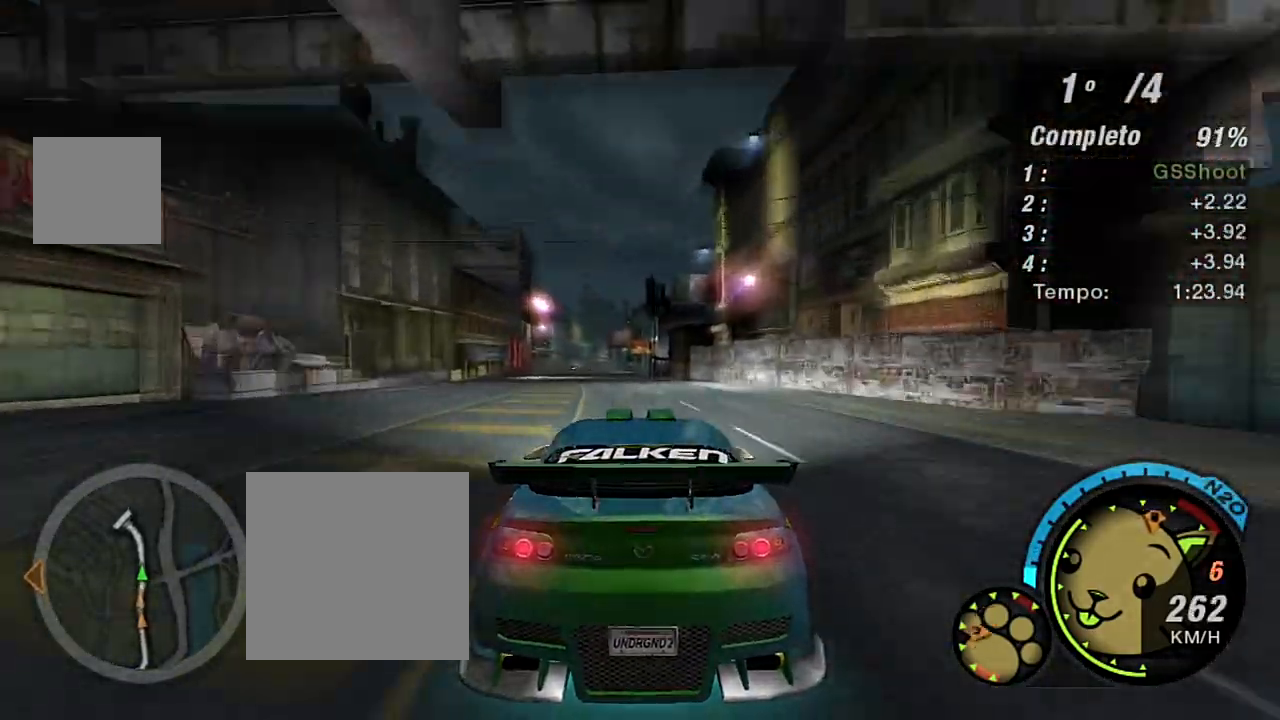
{"buttons": ["R2"], "left_stick": "left", "right_stick": "center", "events": [[33, "R1", "up"], [100, "left_stick", "left"], [200, "left_stick", "center"], [400, "left_stick", "left"]]}
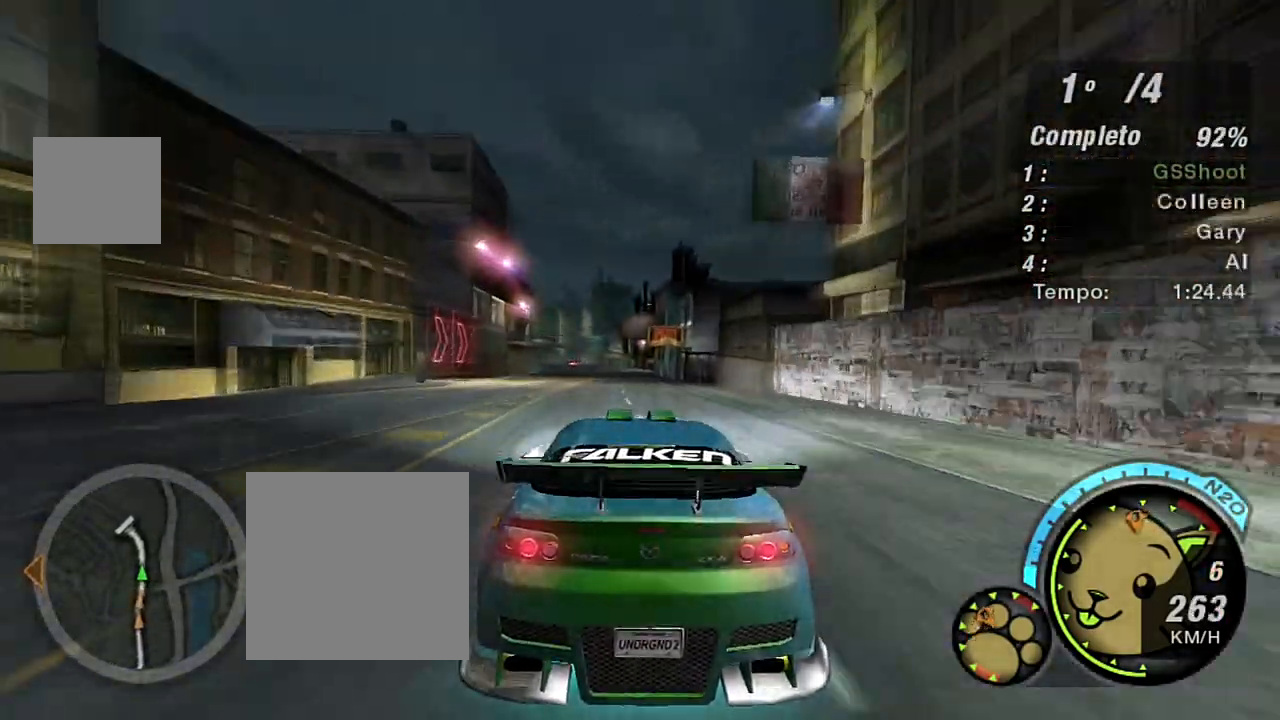
{"buttons": ["X", "R2"], "left_stick": "center", "right_stick": "center", "events": [[34, "left_stick", "center"], [301, "left_stick", "left"], [367, "X", "down"], [434, "left_stick", "center"]]}
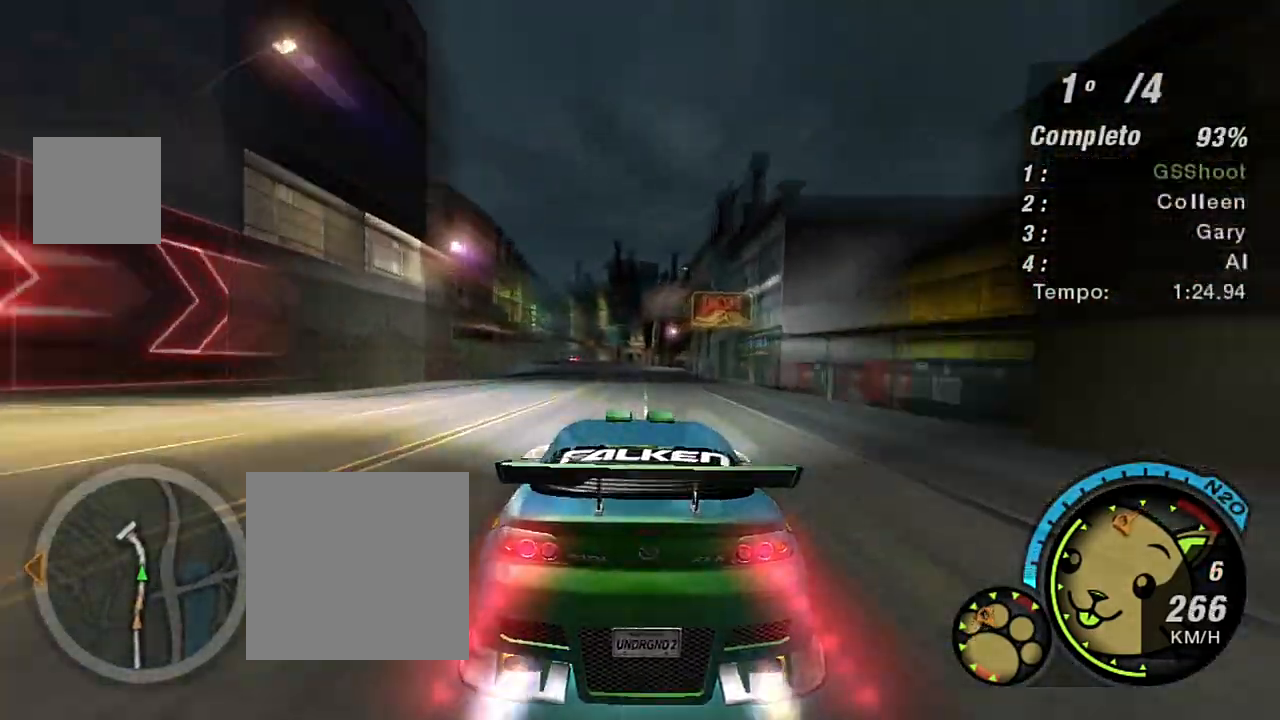
{"buttons": ["X", "R2"], "left_stick": "left", "right_stick": "center", "events": [[66, "left_stick", "left"], [267, "left_stick", "center"], [400, "left_stick", "left"]]}
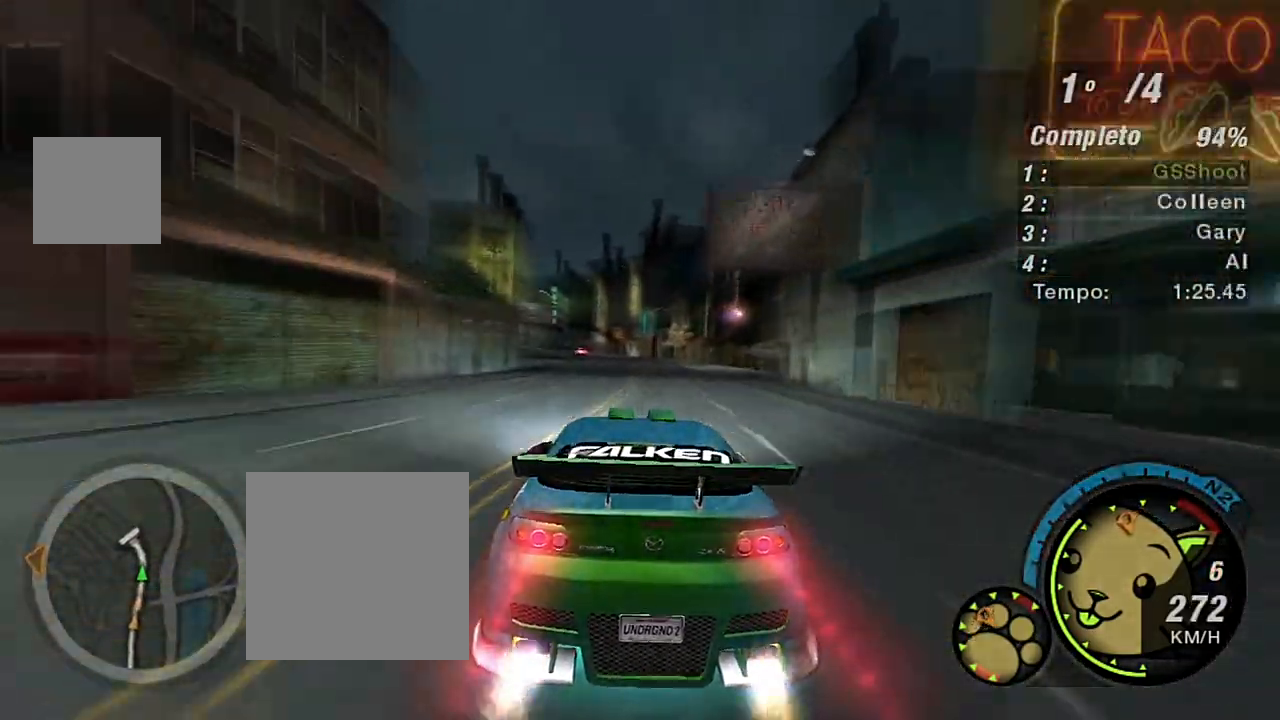
{"buttons": ["X", "R2"], "left_stick": "down-left", "right_stick": "center", "events": [[67, "left_stick", "center"], [200, "left_stick", "left"], [501, "left_stick", "down-left"]]}
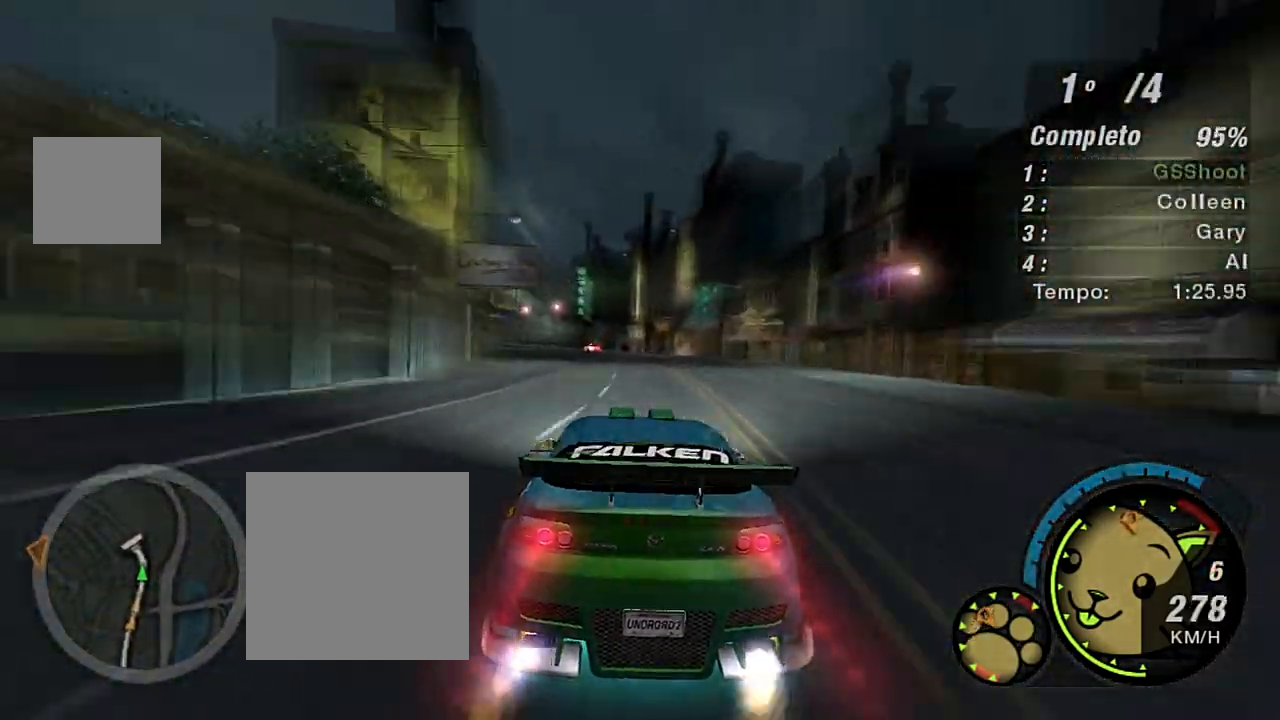
{"buttons": ["X", "R2"], "left_stick": "left", "right_stick": "center", "events": [[267, "left_stick", "left"]]}
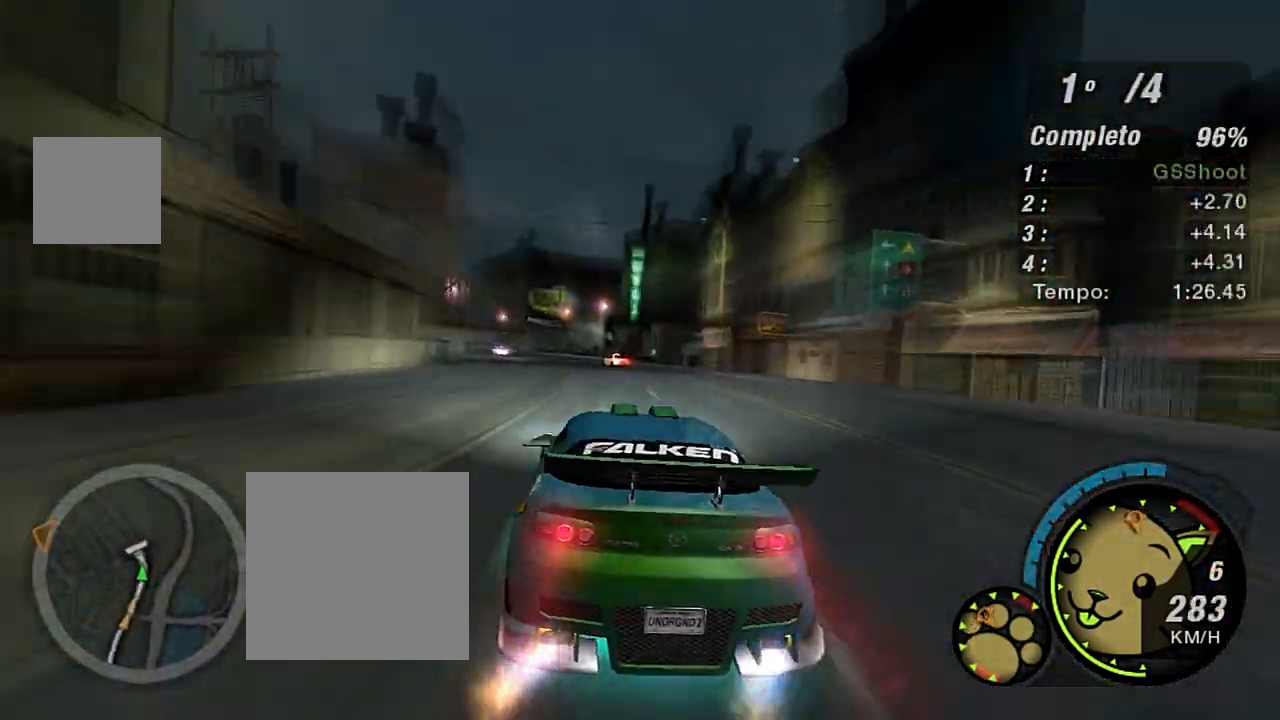
{"buttons": ["X", "R2"], "left_stick": "center", "right_stick": "center", "events": [[67, "left_stick", "center"]]}
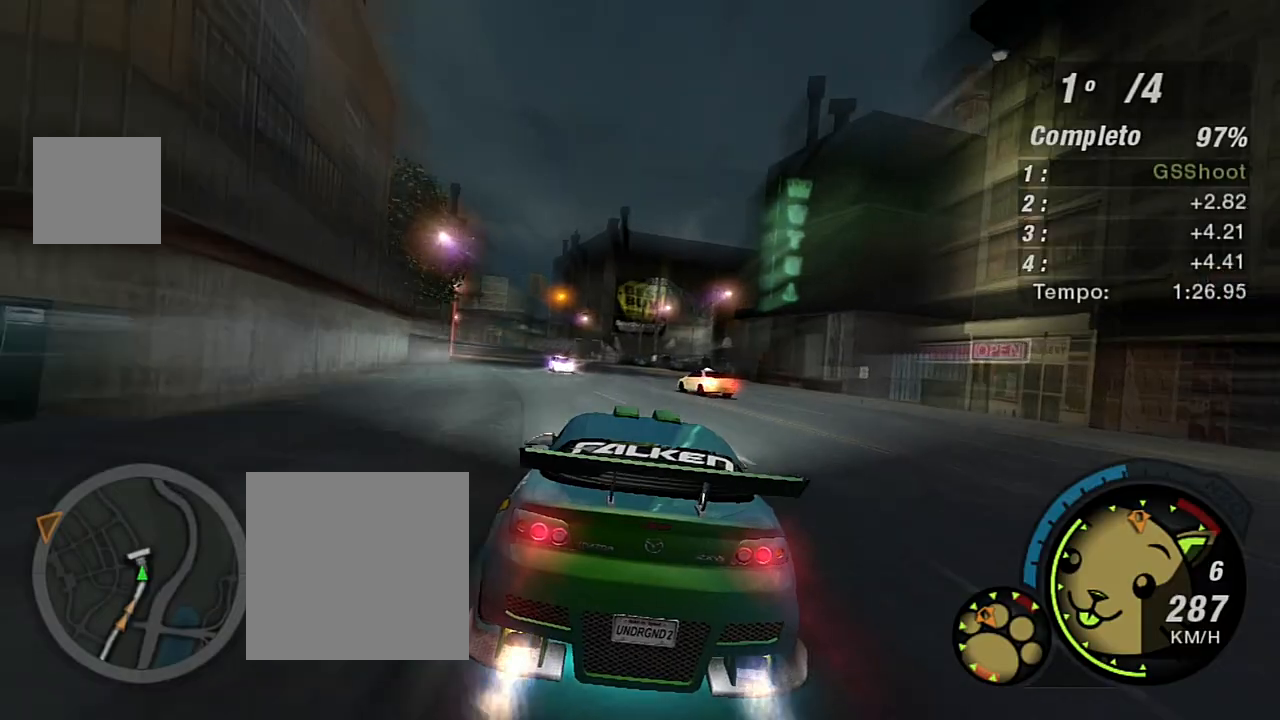
{"buttons": ["X", "R2"], "left_stick": "left", "right_stick": "center", "events": [[133, "left_stick", "left"], [300, "left_stick", "center"], [400, "left_stick", "left"]]}
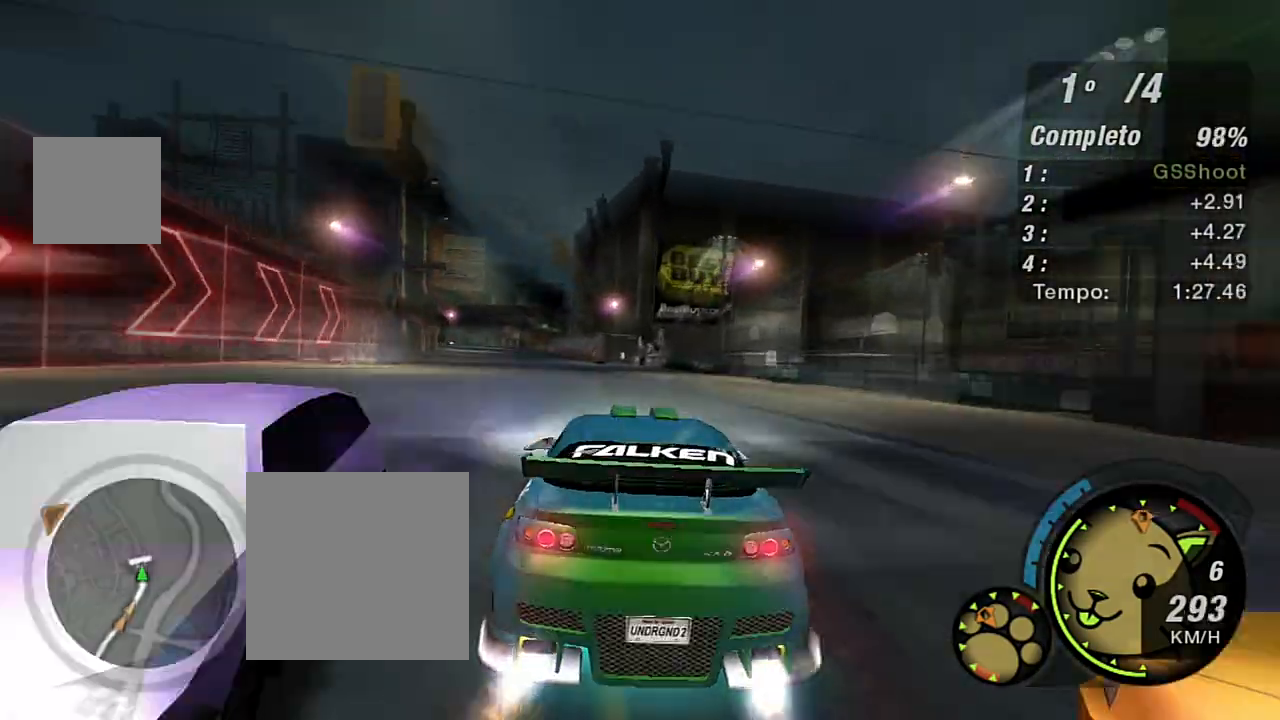
{"buttons": ["R2"], "left_stick": "left", "right_stick": "center", "events": [[100, "left_stick", "down-left"], [267, "left_stick", "center"], [434, "left_stick", "left"], [501, "X", "up"]]}
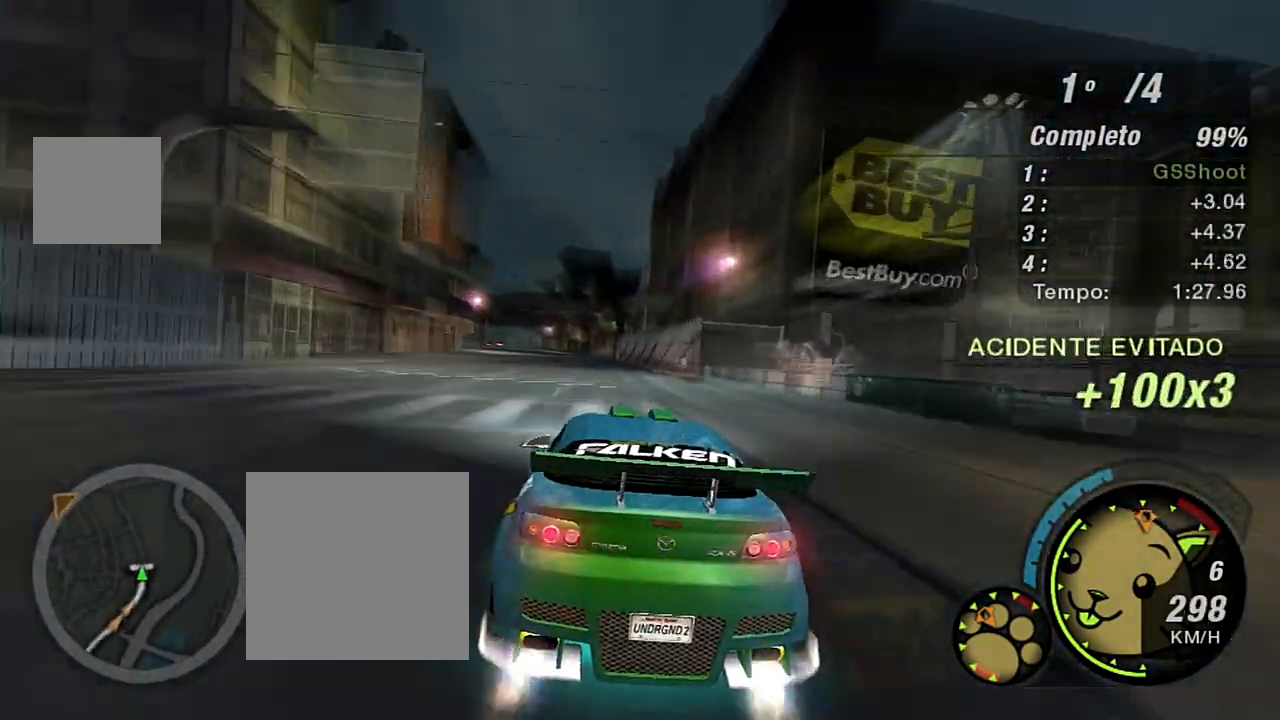
{"buttons": ["R2", "R3"], "left_stick": "center", "right_stick": "center", "events": [[233, "left_stick", "center"], [300, "R3", "down"]]}
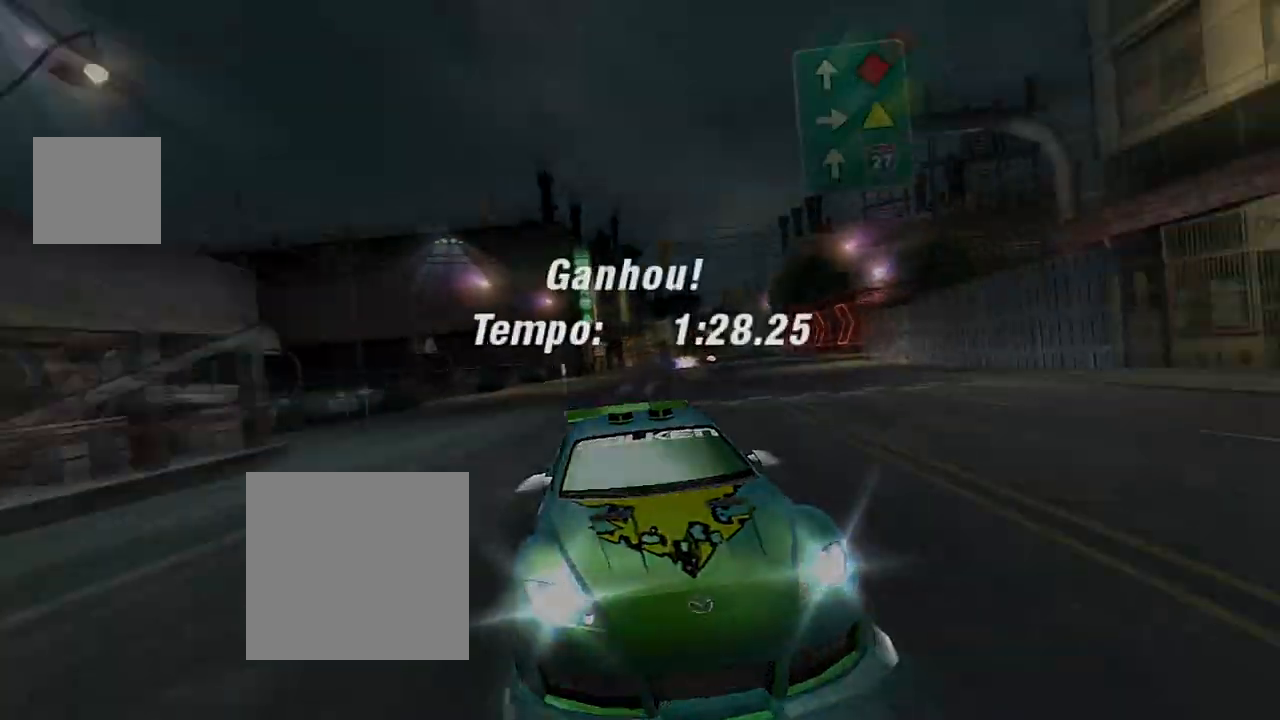
{"buttons": [], "left_stick": "center", "right_stick": "center", "events": [[267, "R3", "up"], [401, "R2", "up"]]}
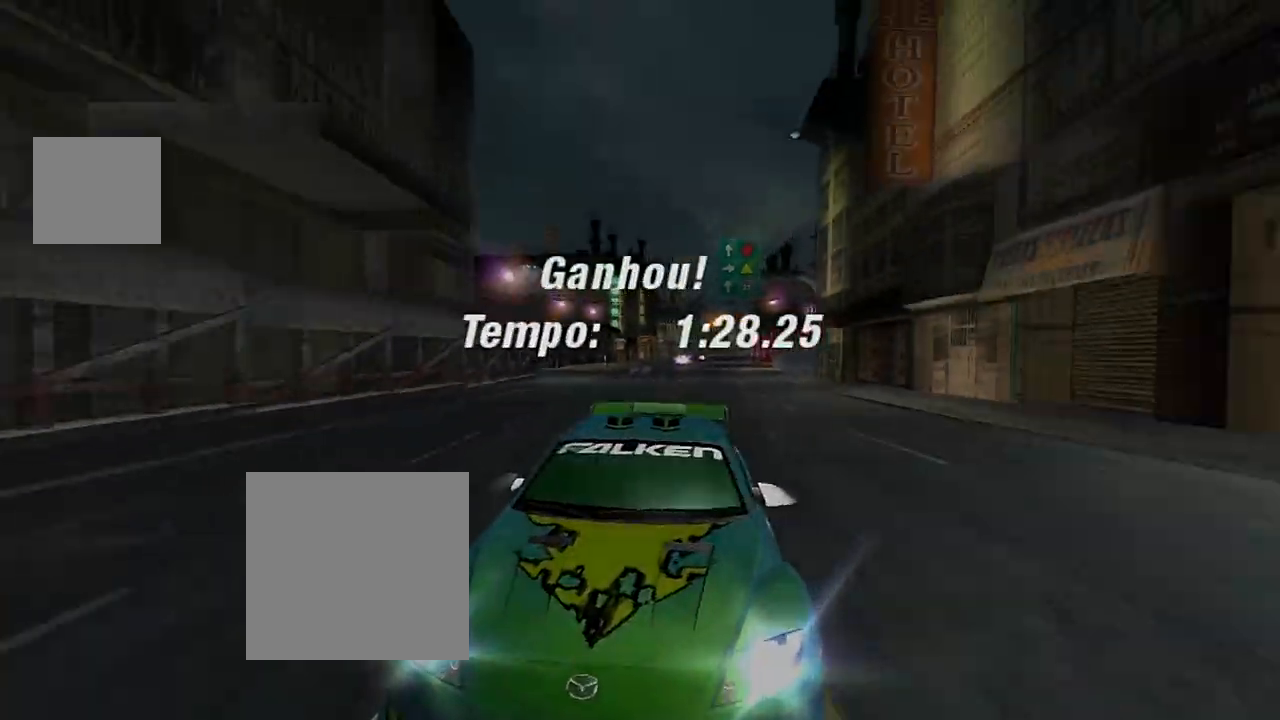
{"buttons": [], "left_stick": "center", "right_stick": "center", "events": []}